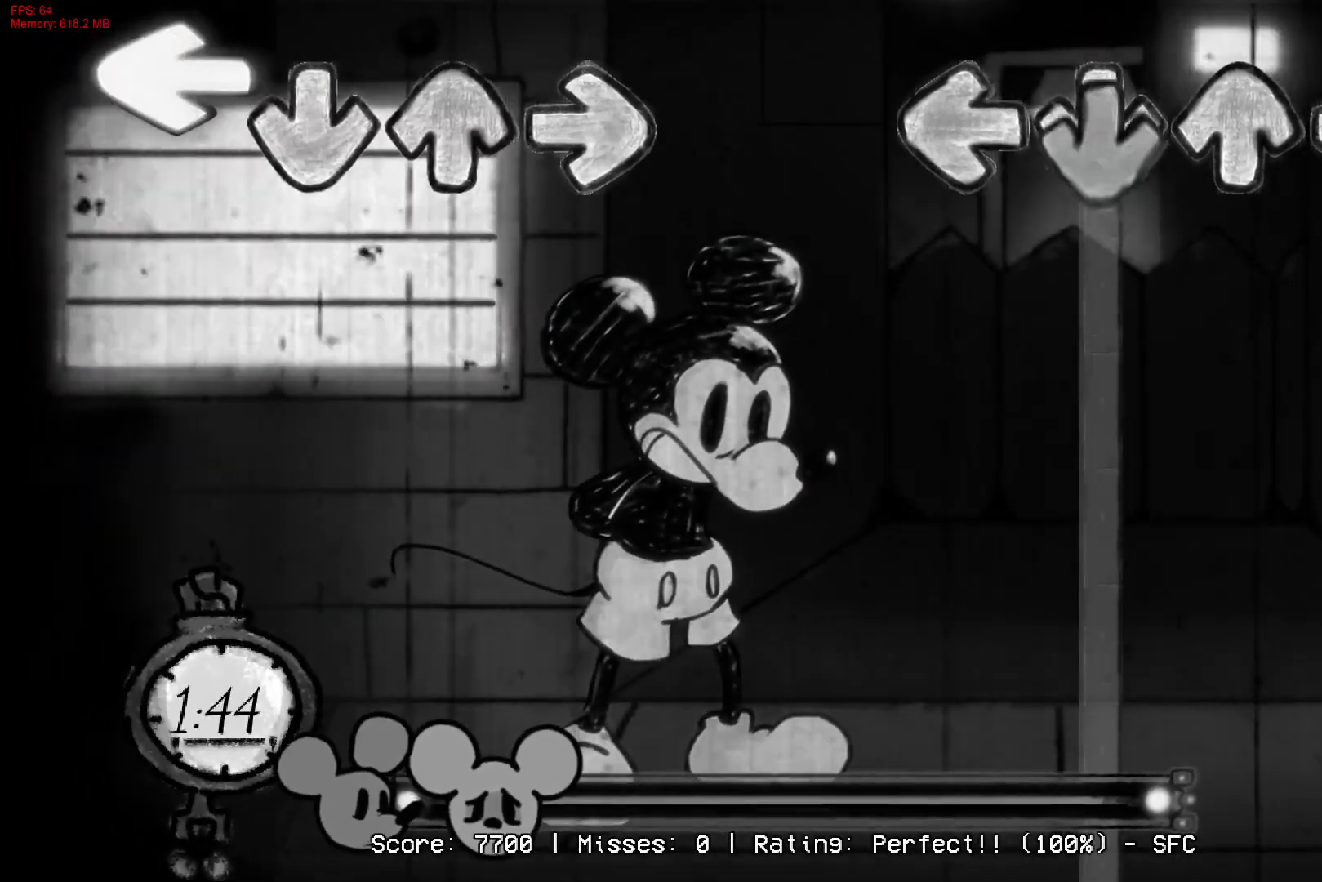
Gameplay with a controller (PlayStation layout); each line is a JSON object with the inputs held at the frame after it. "events" lists button and stick changes between this image and that frame as [ms after this image, input, new state], when the widget could be followed in between. Not read: left_stick.
{"buttons": ["CROSS"], "right_stick": "center", "events": [[50, "CROSS", "down"]]}
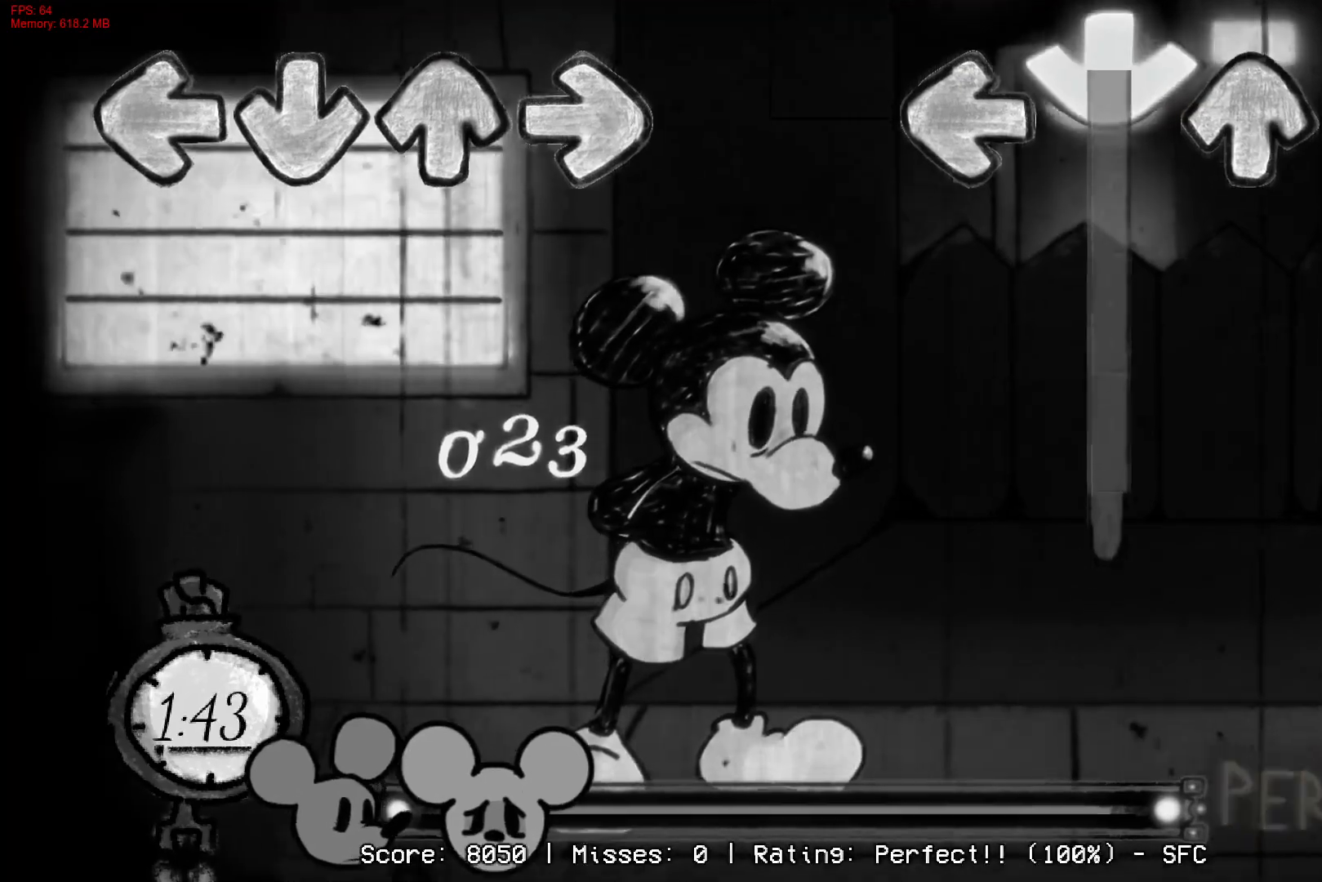
{"buttons": ["R1"], "right_stick": "center", "events": [[400, "R1", "down"], [417, "CROSS", "up"]]}
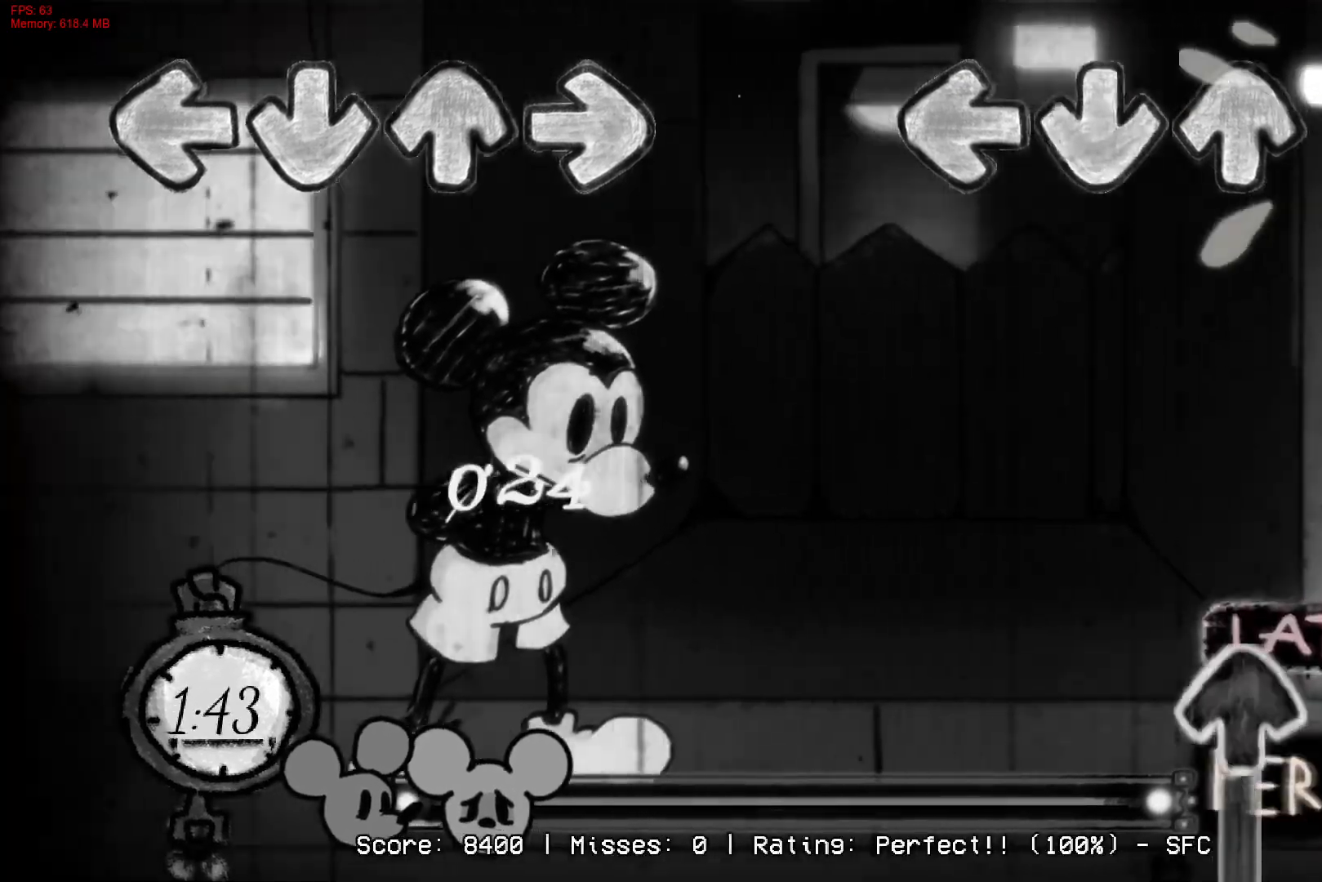
{"buttons": ["R1", "DPAD_UP"], "right_stick": "center", "events": [[383, "DPAD_UP", "down"]]}
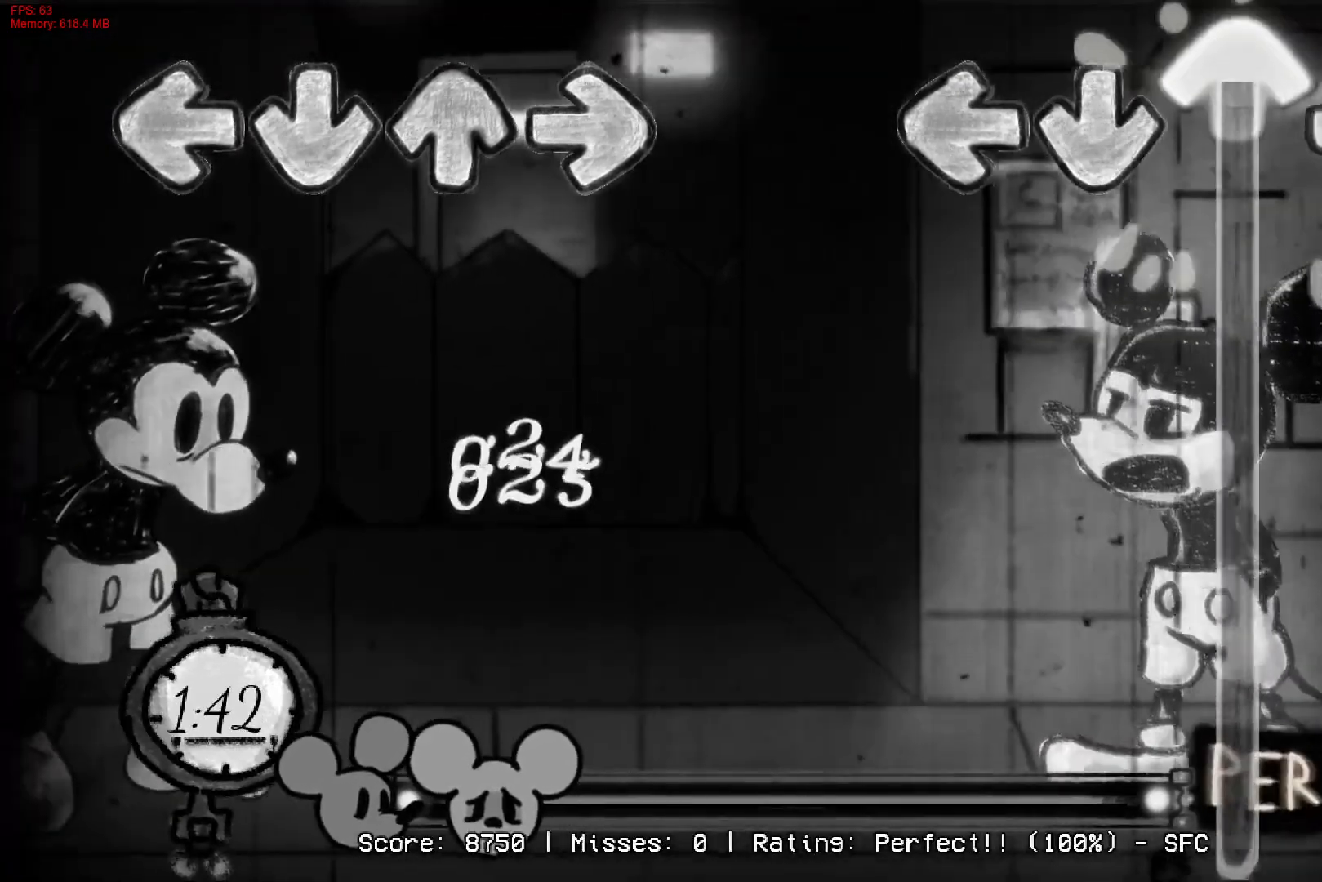
{"buttons": ["DPAD_UP"], "right_stick": "center", "events": [[17, "R1", "up"]]}
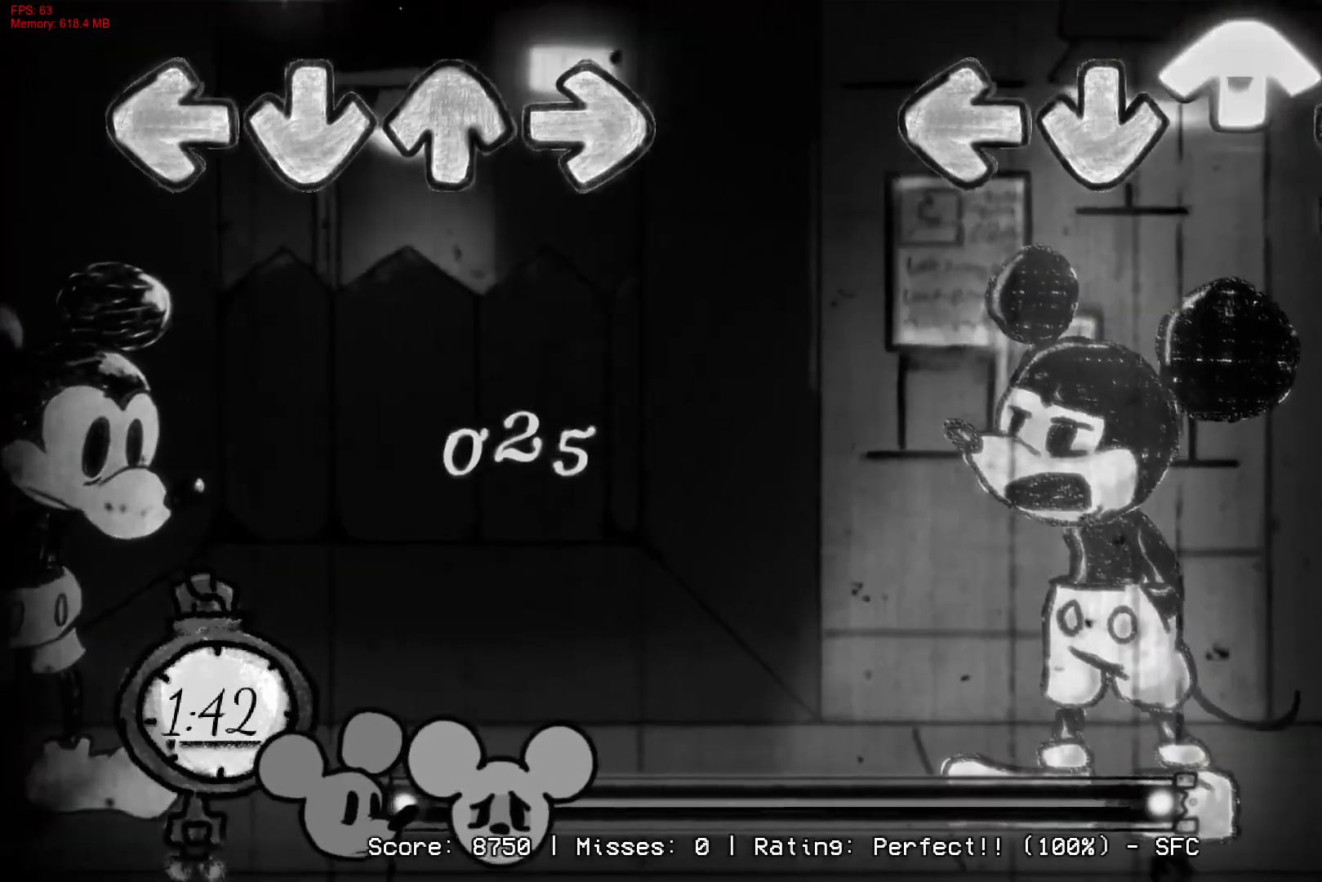
{"buttons": ["R1"], "right_stick": "center", "events": [[83, "R1", "down"], [183, "DPAD_UP", "up"]]}
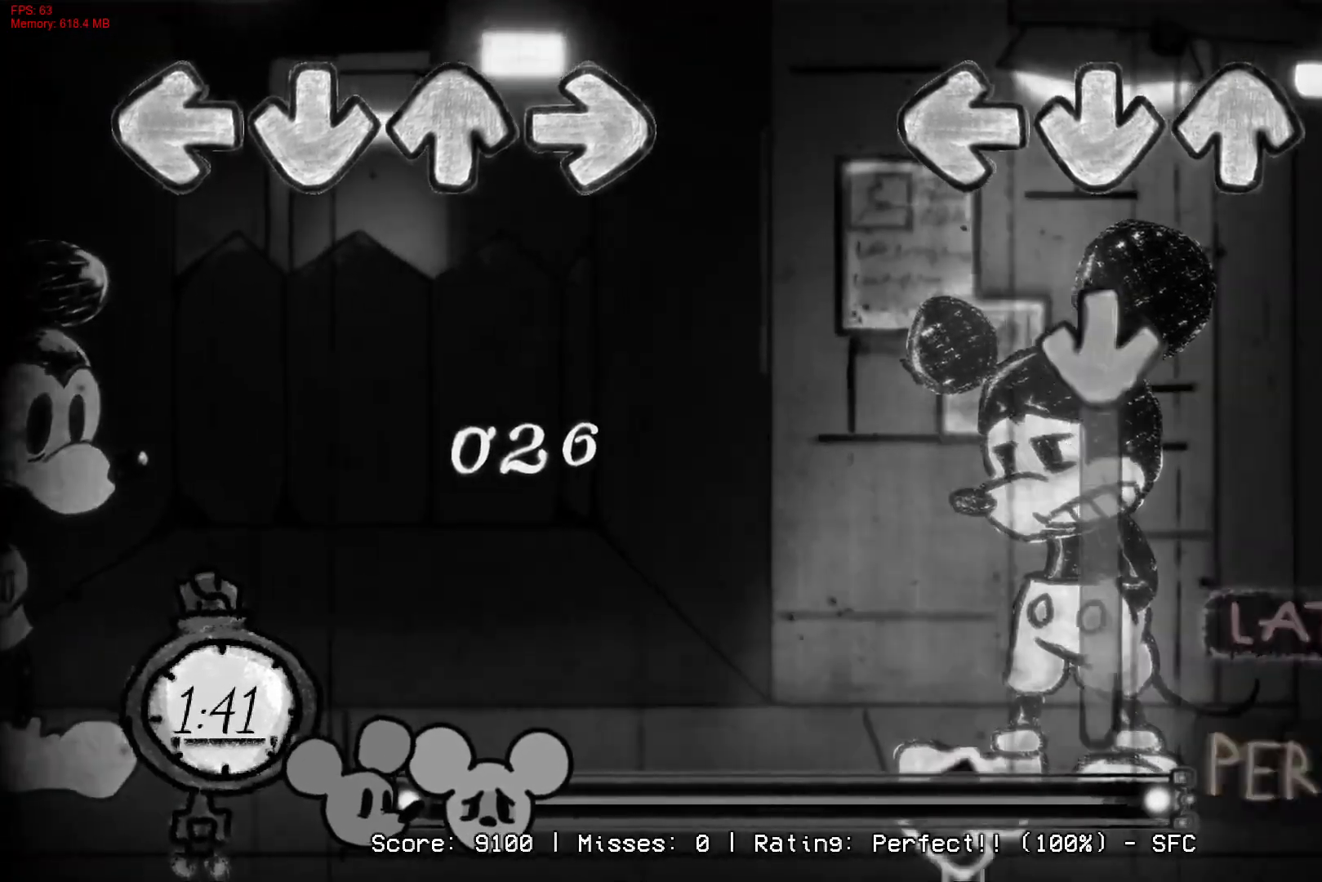
{"buttons": ["CROSS", "L1"], "right_stick": "center", "events": [[167, "CROSS", "down"], [250, "R1", "up"], [467, "L1", "down"]]}
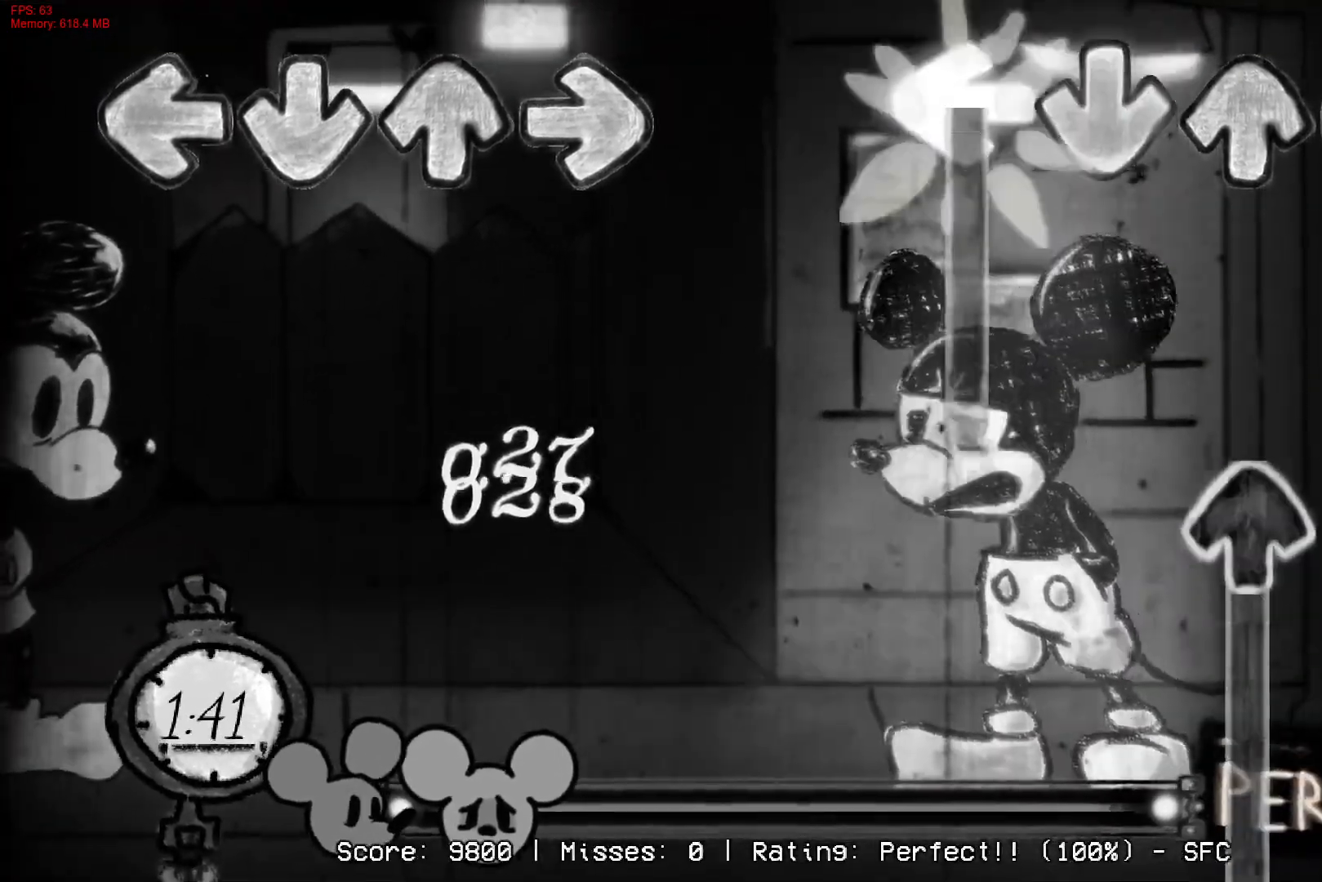
{"buttons": ["DPAD_UP"], "right_stick": "center", "events": [[50, "CROSS", "up"], [283, "DPAD_UP", "down"], [300, "L1", "up"]]}
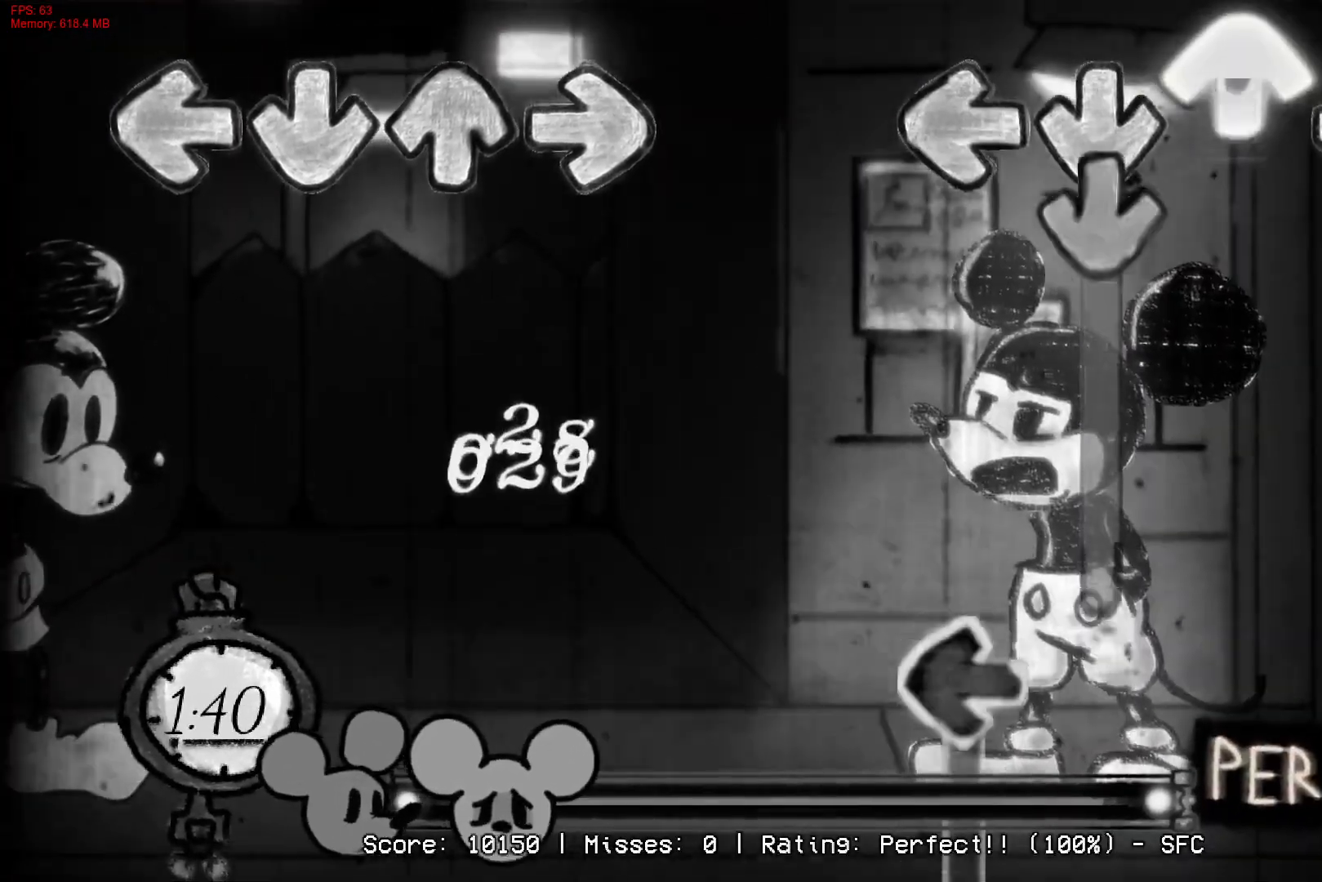
{"buttons": ["CROSS", "L1"], "right_stick": "center", "events": [[100, "CROSS", "down"], [200, "DPAD_UP", "up"], [433, "L1", "down"]]}
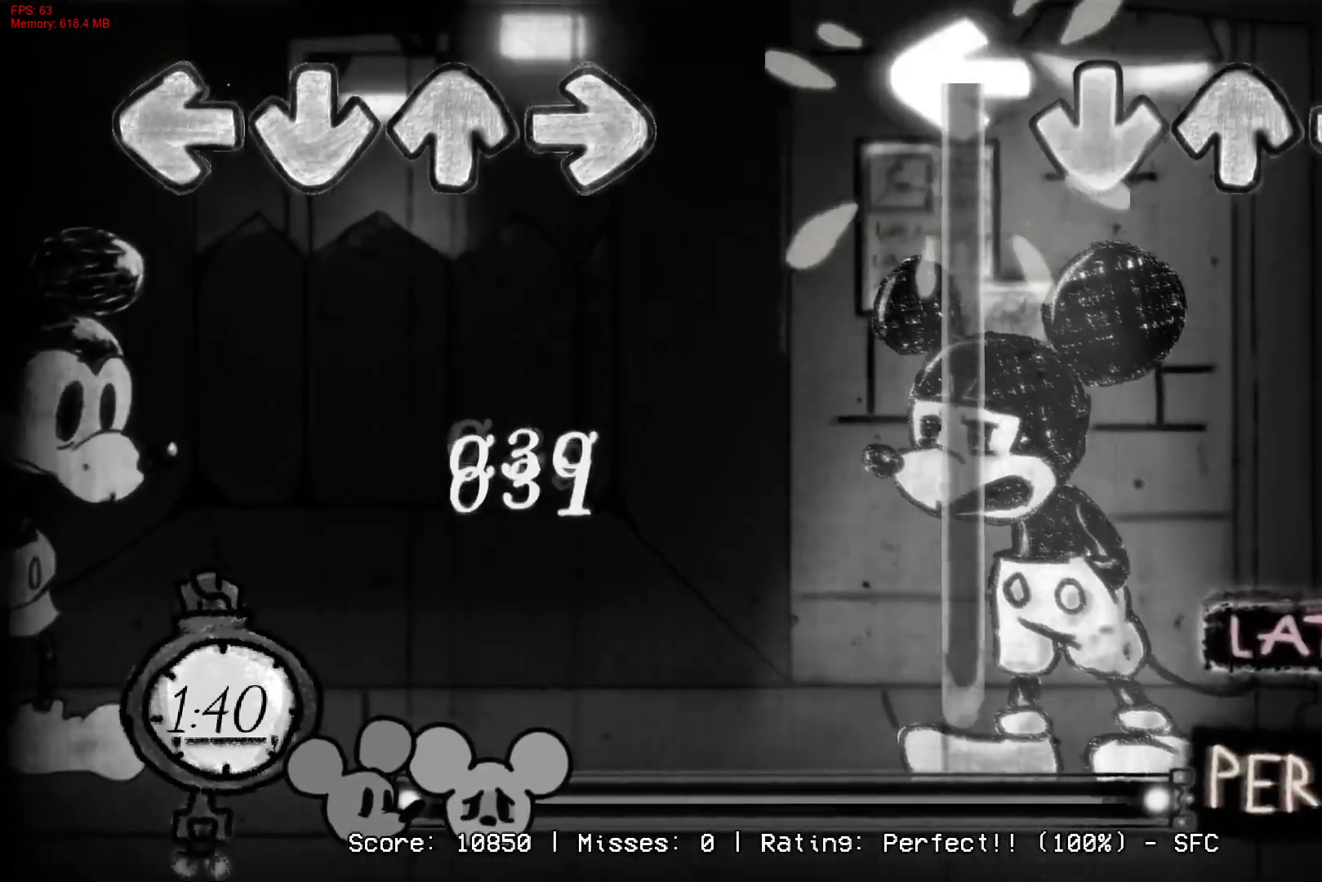
{"buttons": ["L1"], "right_stick": "center", "events": [[50, "CROSS", "up"]]}
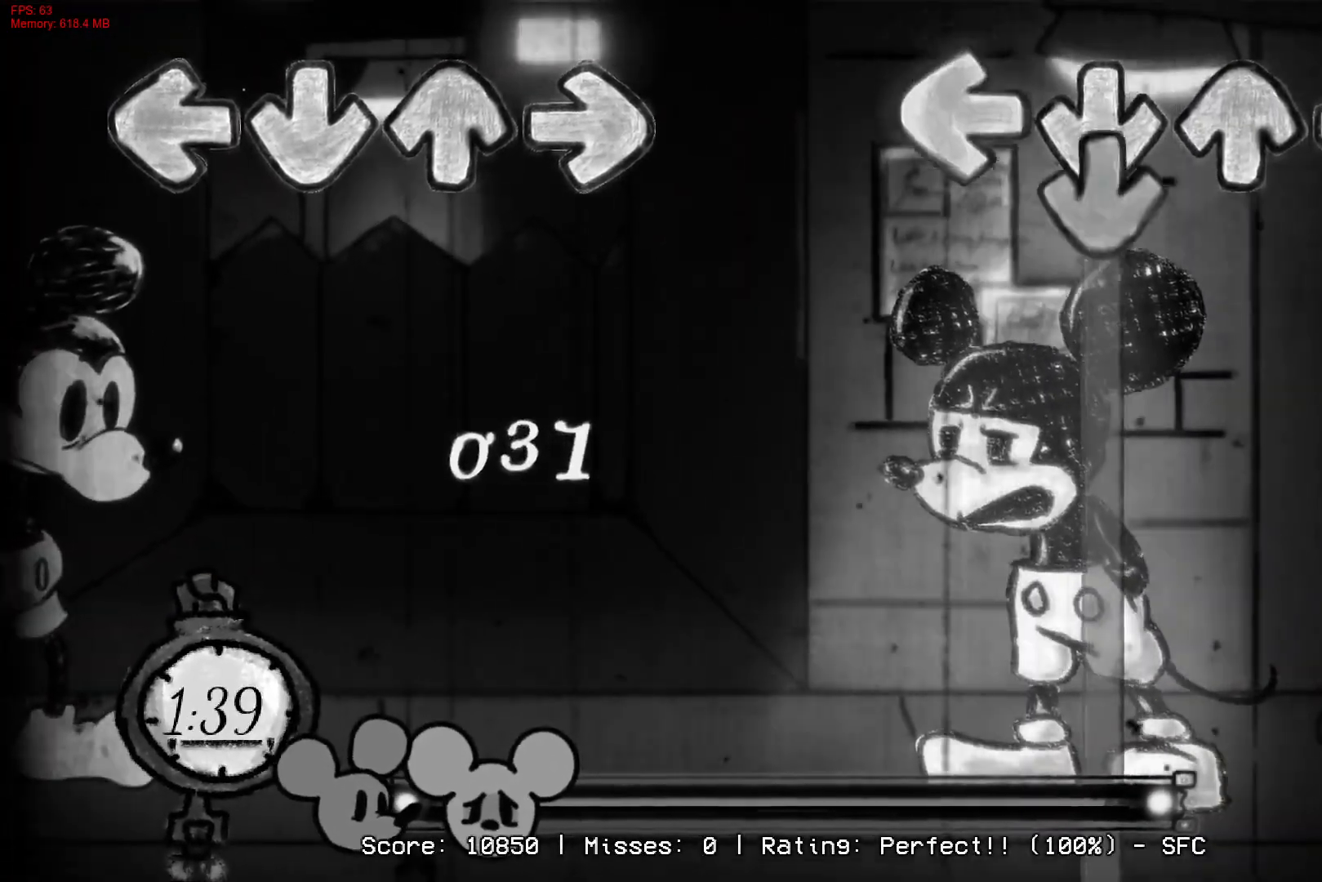
{"buttons": ["CROSS"], "right_stick": "center", "events": [[83, "CROSS", "down"], [150, "L1", "up"]]}
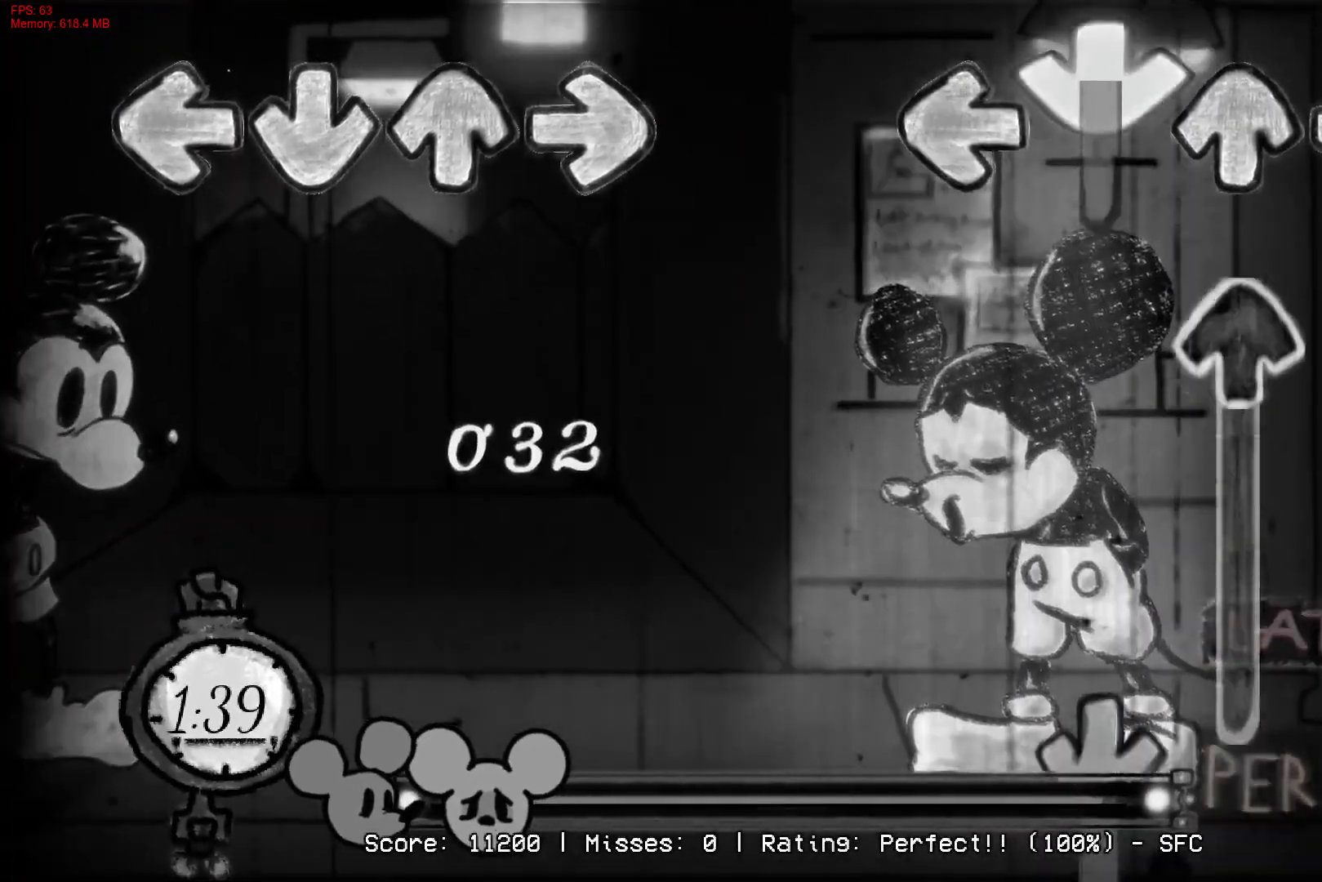
{"buttons": ["CROSS", "DPAD_UP"], "right_stick": "center", "events": [[167, "DPAD_UP", "down"], [217, "CROSS", "up"], [483, "CROSS", "down"]]}
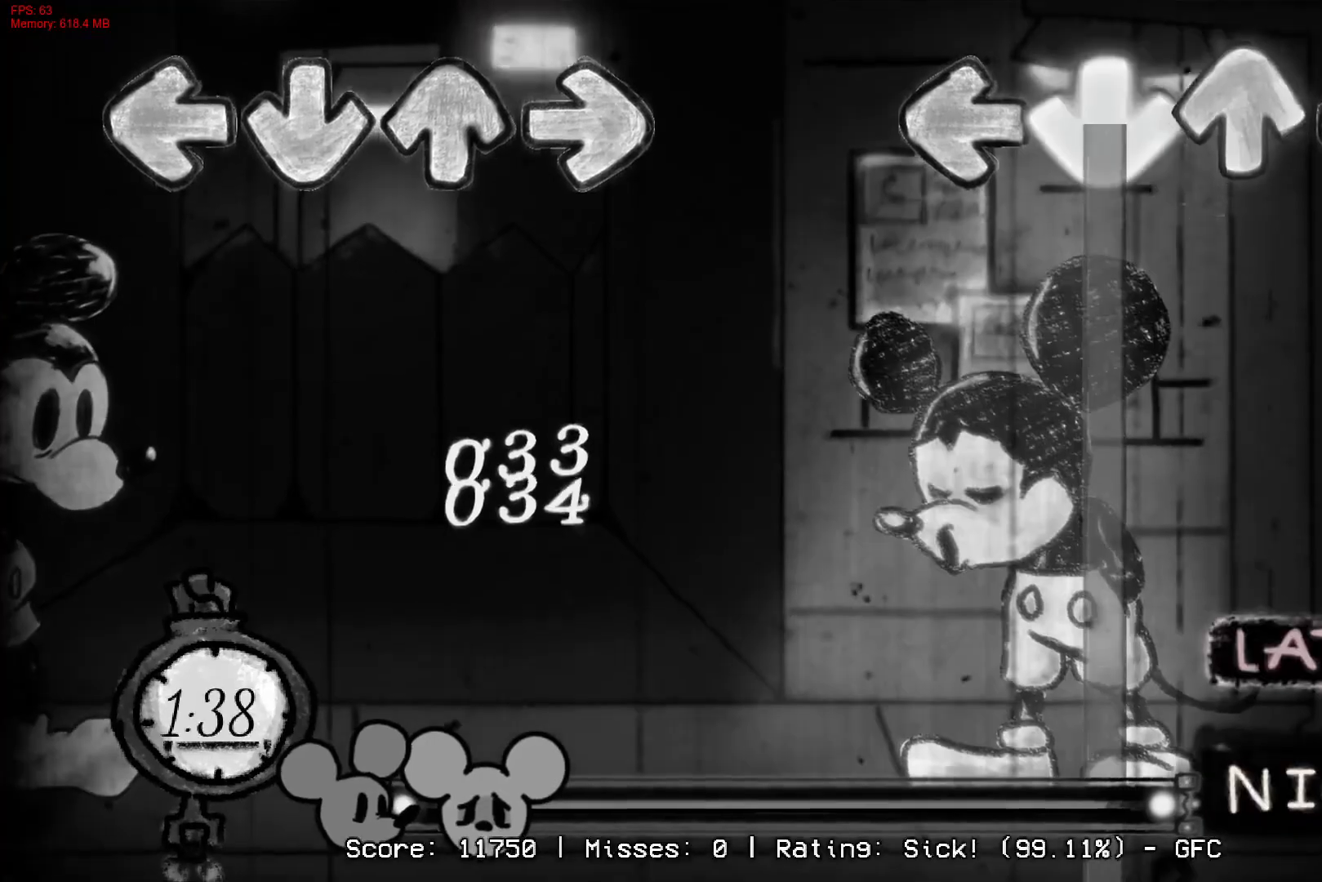
{"buttons": ["CROSS"], "right_stick": "center", "events": [[50, "DPAD_UP", "up"]]}
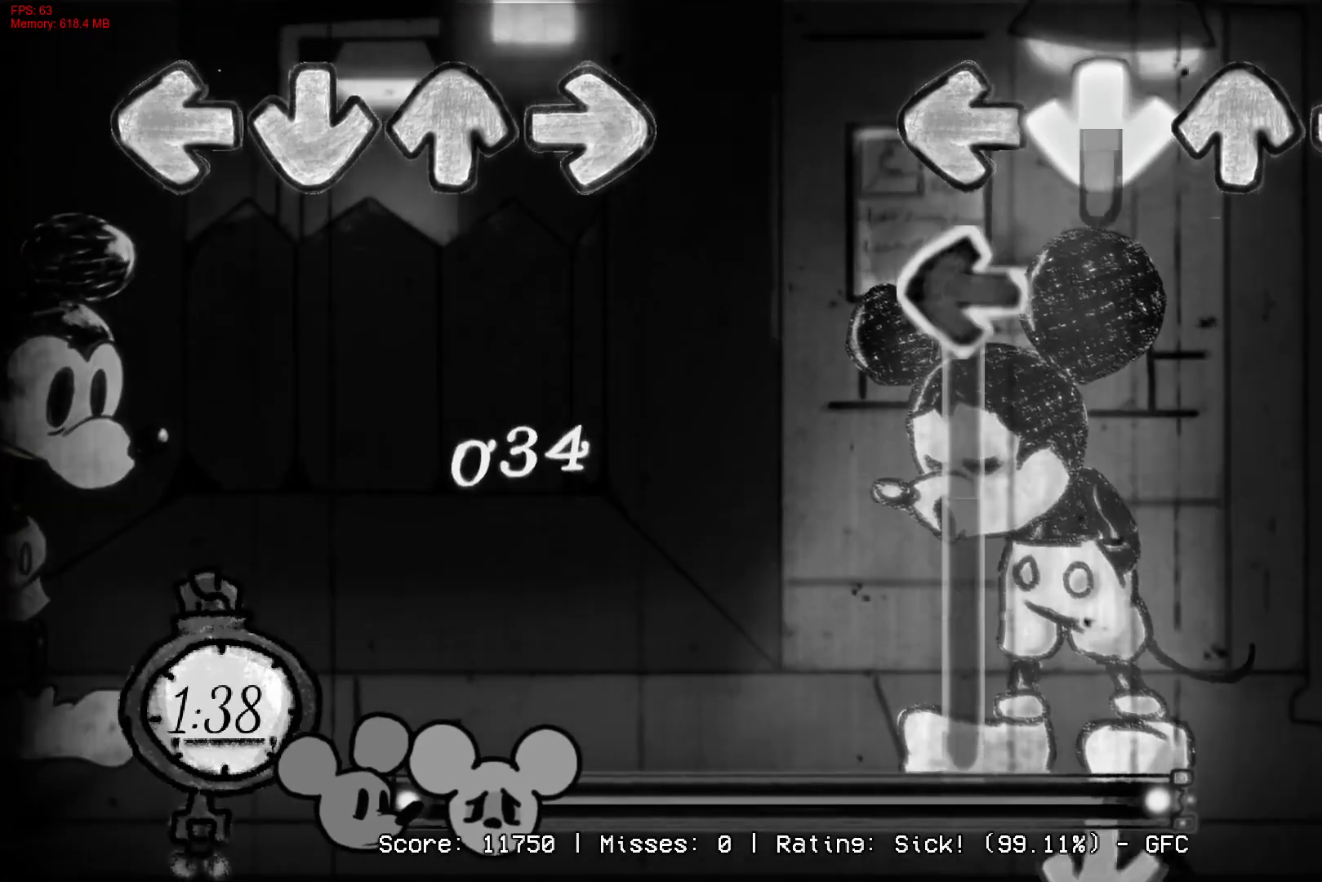
{"buttons": ["CROSS", "L1"], "right_stick": "center", "events": [[133, "L1", "down"], [200, "CROSS", "up"], [500, "CROSS", "down"]]}
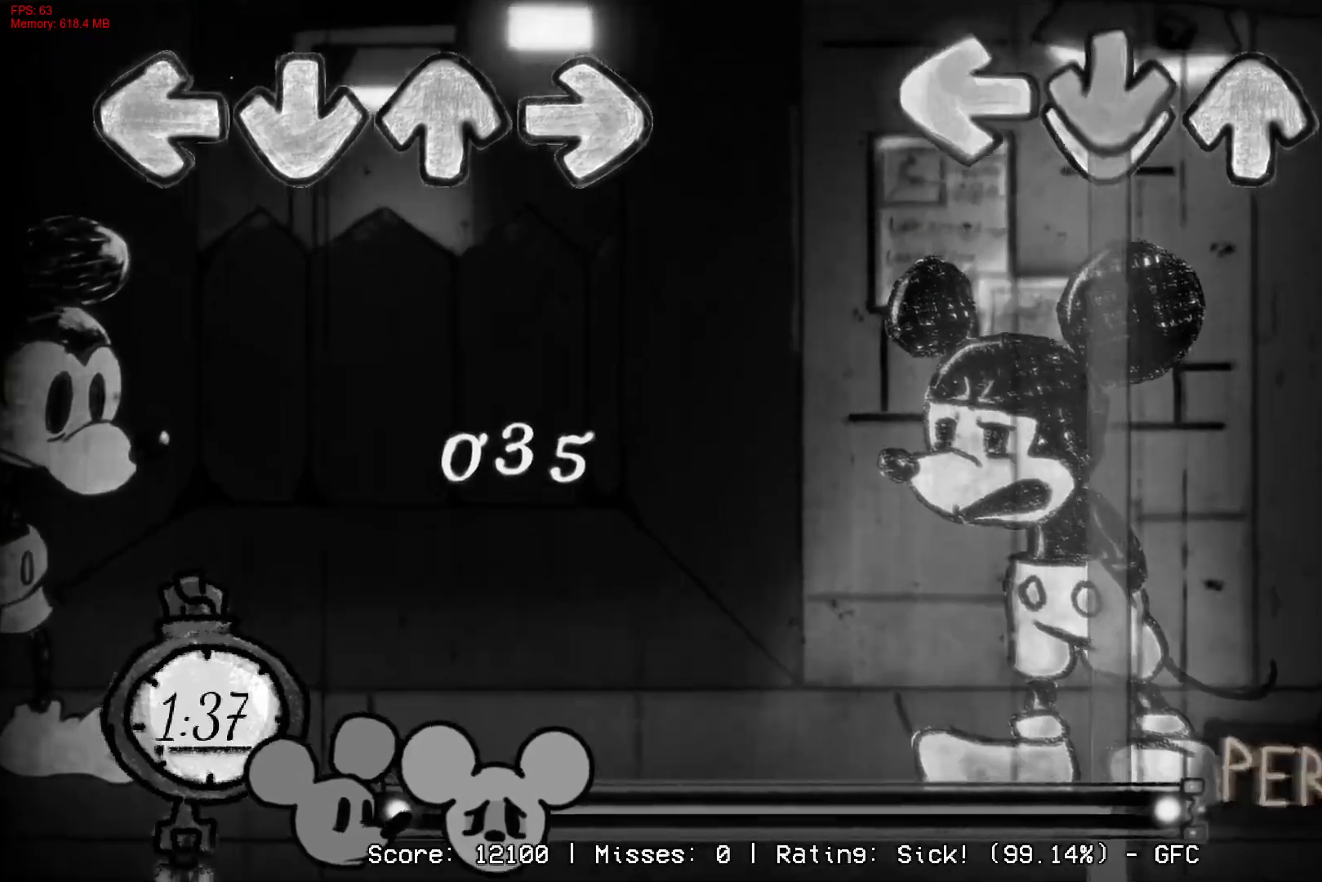
{"buttons": ["CROSS"], "right_stick": "center", "events": [[100, "L1", "up"]]}
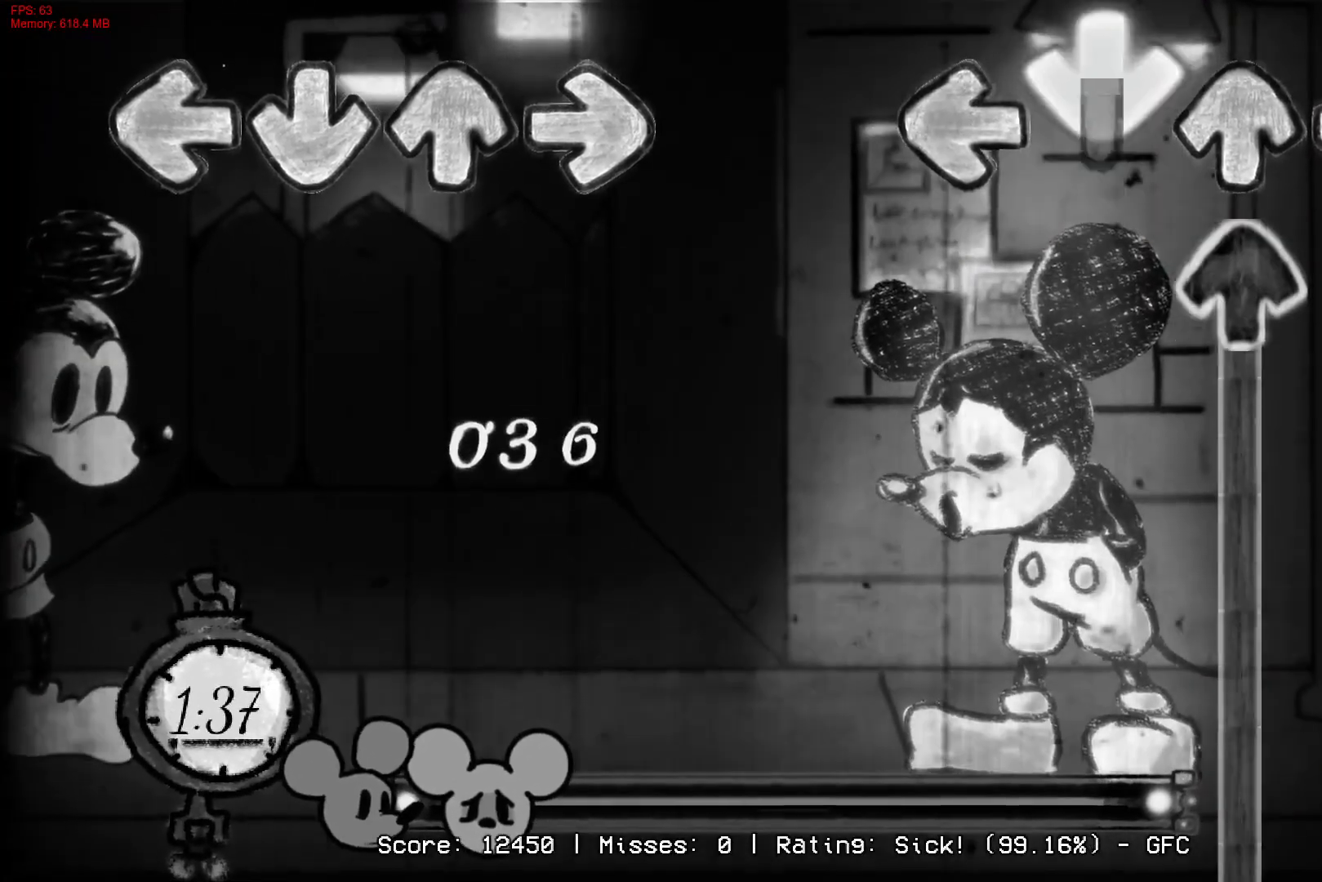
{"buttons": ["DPAD_UP"], "right_stick": "center", "events": [[117, "DPAD_UP", "down"], [183, "CROSS", "up"]]}
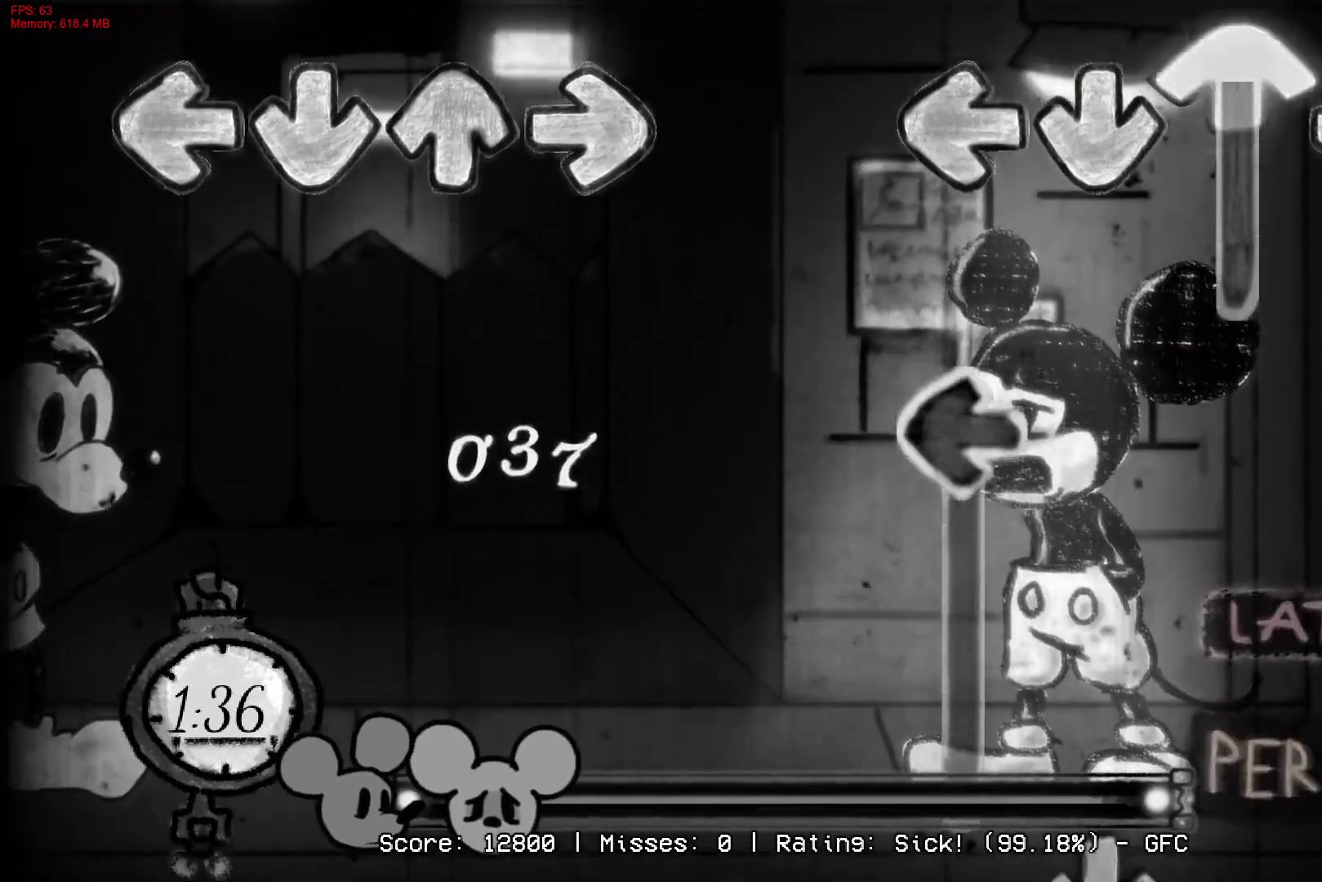
{"buttons": ["L1"], "right_stick": "center", "events": [[167, "DPAD_UP", "up"], [200, "L1", "down"]]}